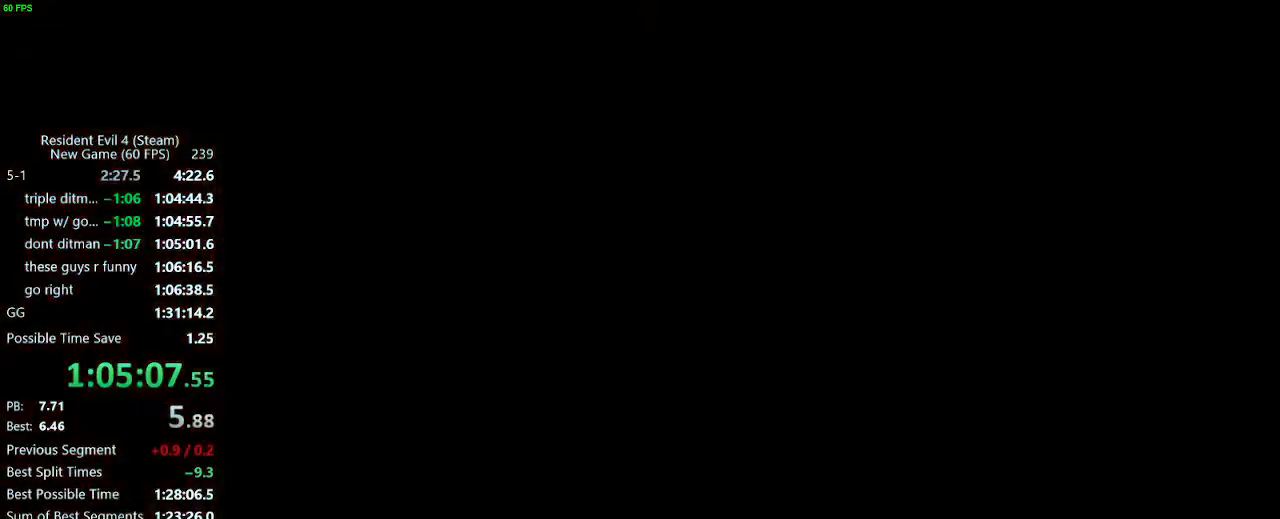
Gameplay with keyboard and mouse; each line is a JSON object with the keys held at the frame after it. "events" lists presses ("down") and releases ("up") of "a", "backspace", "c", "ctrl_l", "ctrl_r", "d", "e", "f", "g", "q", "r", "return", "s", "shift_r", "space", "tab", "v", "w", "x" and "z" between this image and that frame as [ms after this image, input, new state], when the widget could be followed in between. No other keys are recorded. Mouse buttons are not recorded. Not read: mouse_move.
{"keys": [], "events": [[17, "e", "up"], [67, "e", "down"], [117, "e", "up"], [167, "f", "down"], [400, "f", "up"], [450, "f", "down"], [500, "f", "up"]]}
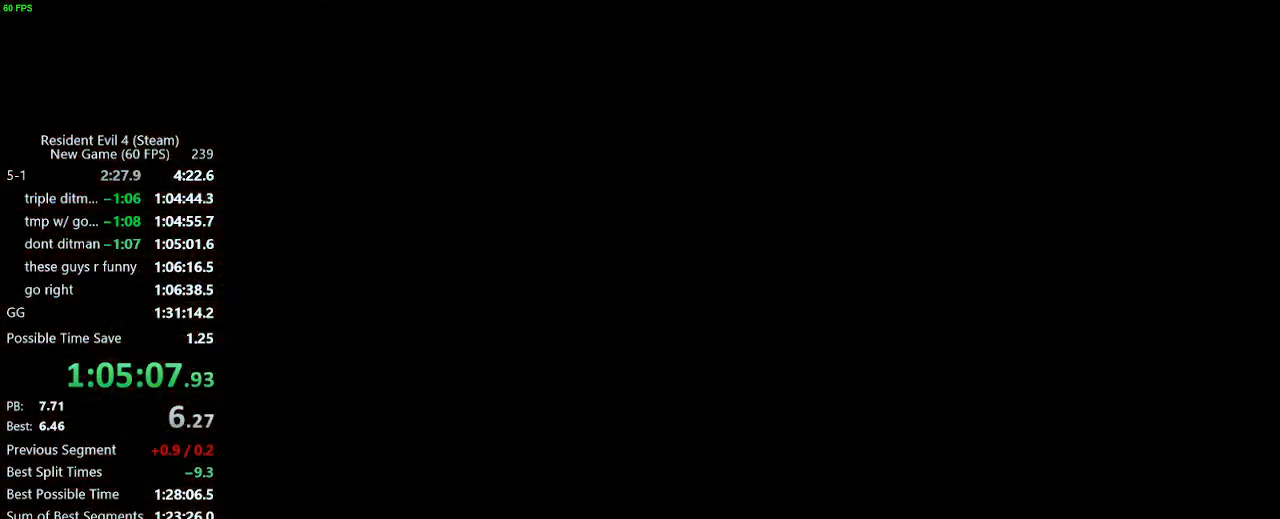
{"keys": ["f", "w"], "events": [[33, "f", "down"], [83, "f", "up"], [133, "f", "down"], [183, "f", "up"], [233, "f", "down"], [233, "w", "down"], [267, "f", "up"], [317, "f", "down"], [367, "f", "up"], [500, "f", "down"]]}
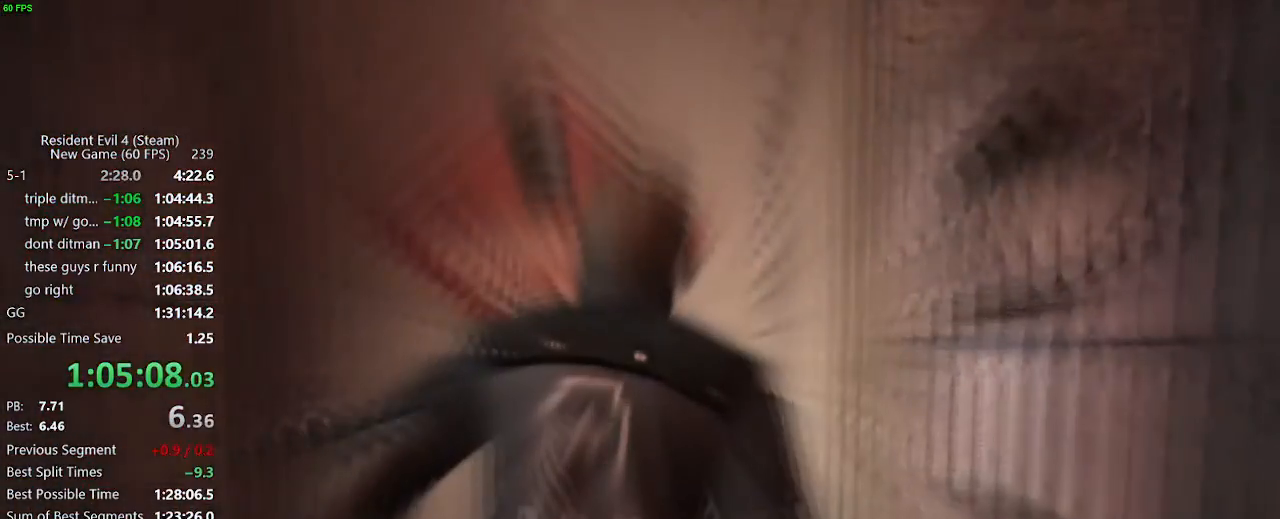
{"keys": ["f", "w"], "events": [[50, "f", "up"], [100, "f", "down"], [150, "f", "up"], [200, "f", "down"], [233, "f", "up"], [283, "f", "down"], [333, "f", "up"], [383, "f", "down"], [433, "f", "up"], [483, "f", "down"]]}
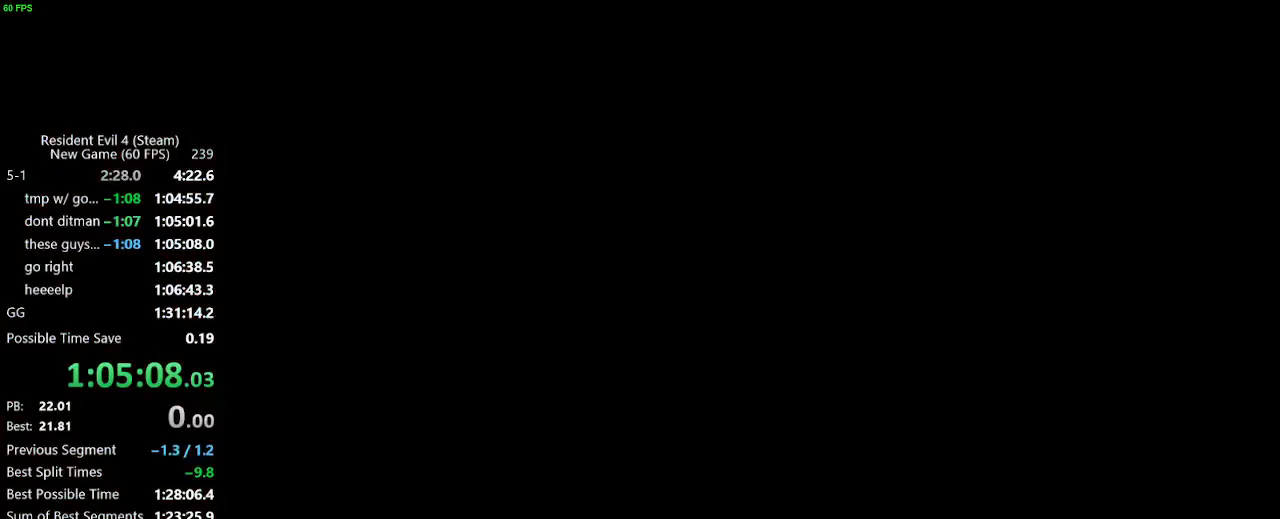
{"keys": ["w"], "events": [[17, "f", "up"], [67, "f", "down"], [117, "f", "up"], [167, "f", "down"], [217, "f", "up"], [250, "f", "down"], [300, "f", "up"], [350, "a", "down"], [500, "a", "up"]]}
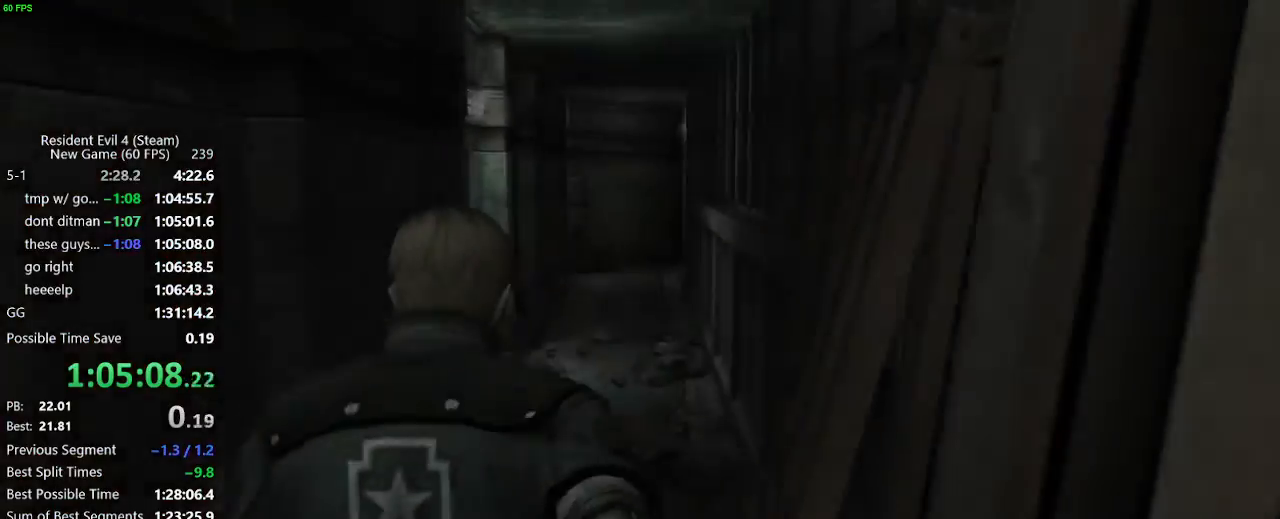
{"keys": ["return"], "events": [[317, "tab", "down"], [417, "tab", "up"], [417, "w", "up"], [500, "return", "down"]]}
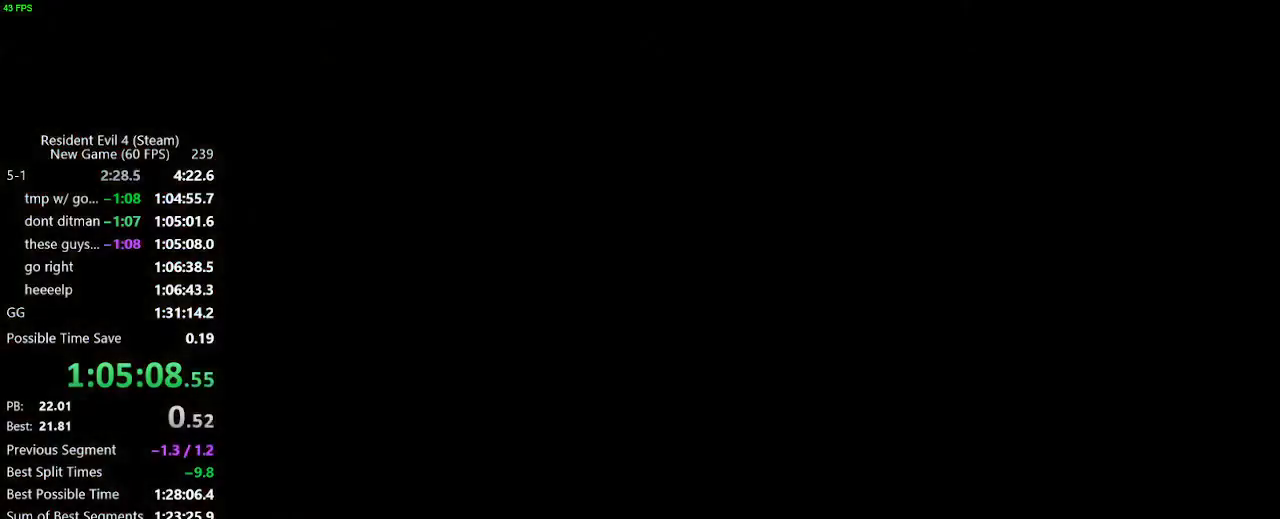
{"keys": [], "events": [[50, "return", "up"], [100, "return", "down"], [150, "return", "up"], [200, "tab", "down"], [250, "tab", "up"]]}
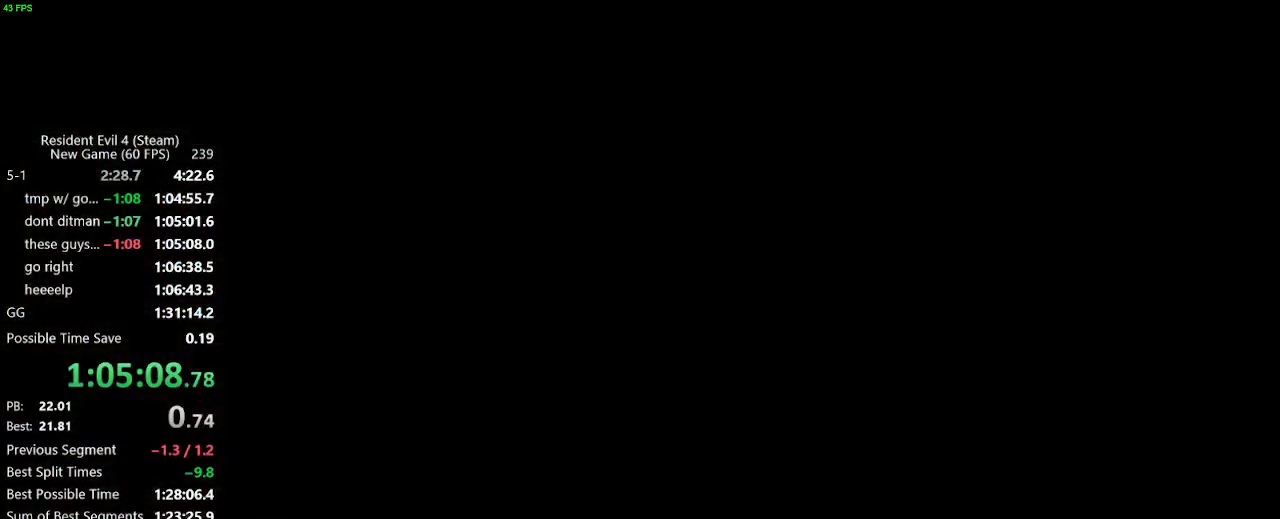
{"keys": ["return"], "events": [[67, "shift_r", "down"], [167, "tab", "down"], [300, "tab", "up"], [350, "d", "down"], [450, "shift_r", "up"], [500, "d", "up"], [500, "return", "down"]]}
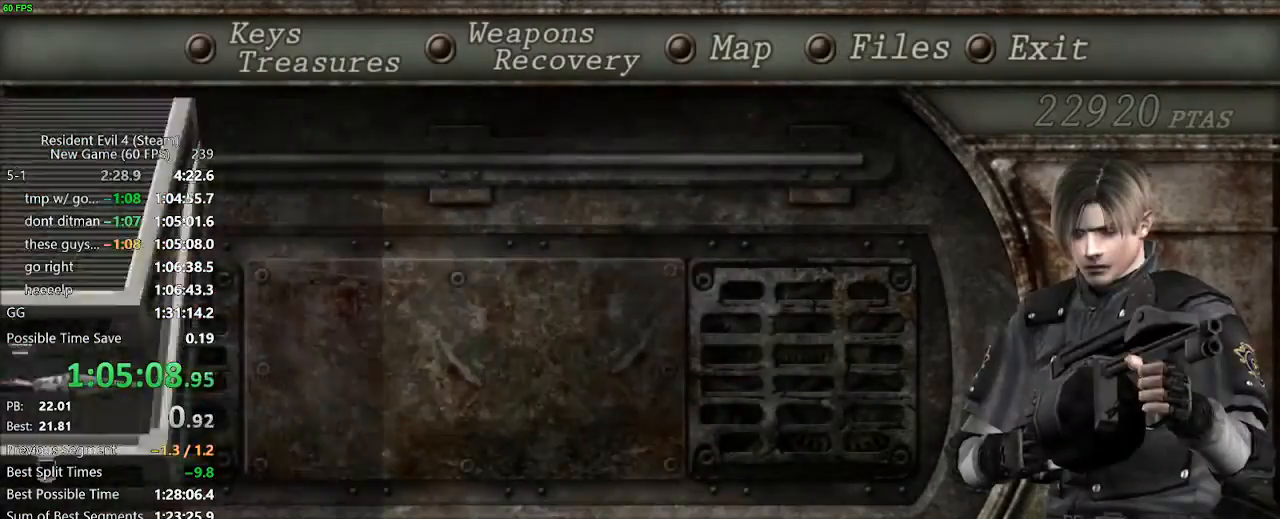
{"keys": ["w"], "events": [[33, "return", "up"], [83, "tab", "down"], [133, "return", "down"], [133, "tab", "up"], [183, "return", "up"], [233, "w", "down"]]}
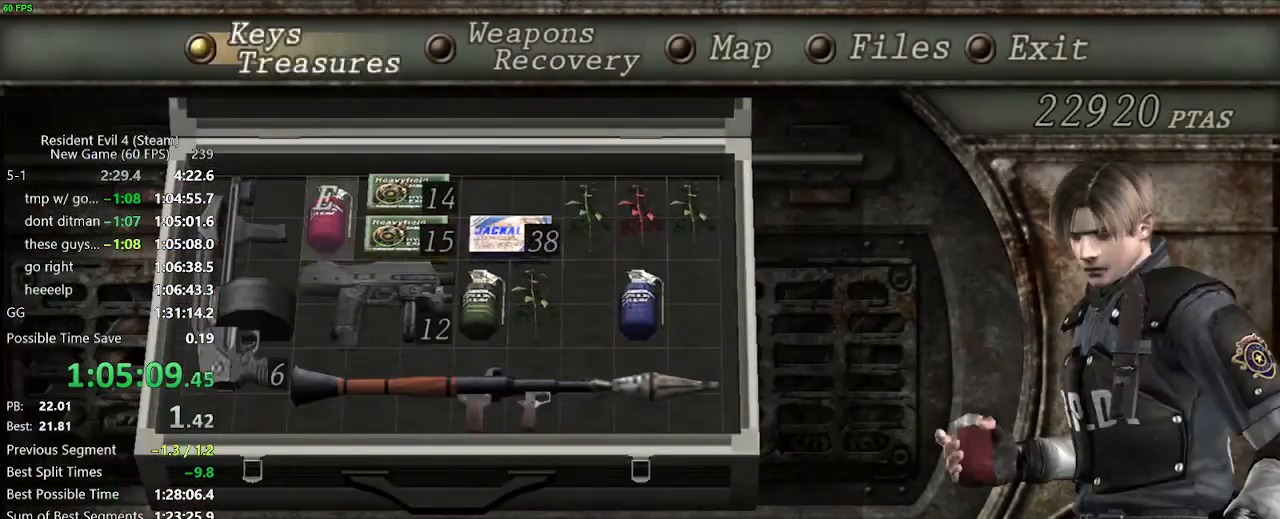
{"keys": ["w"], "events": [[50, "tab", "down"], [150, "tab", "up"]]}
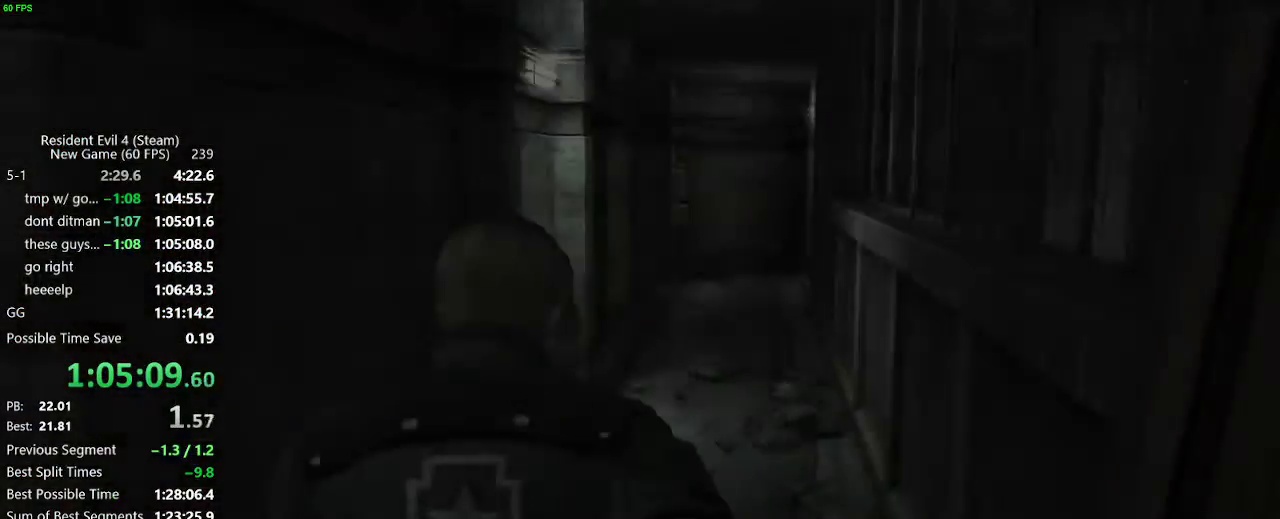
{"keys": ["w"], "events": []}
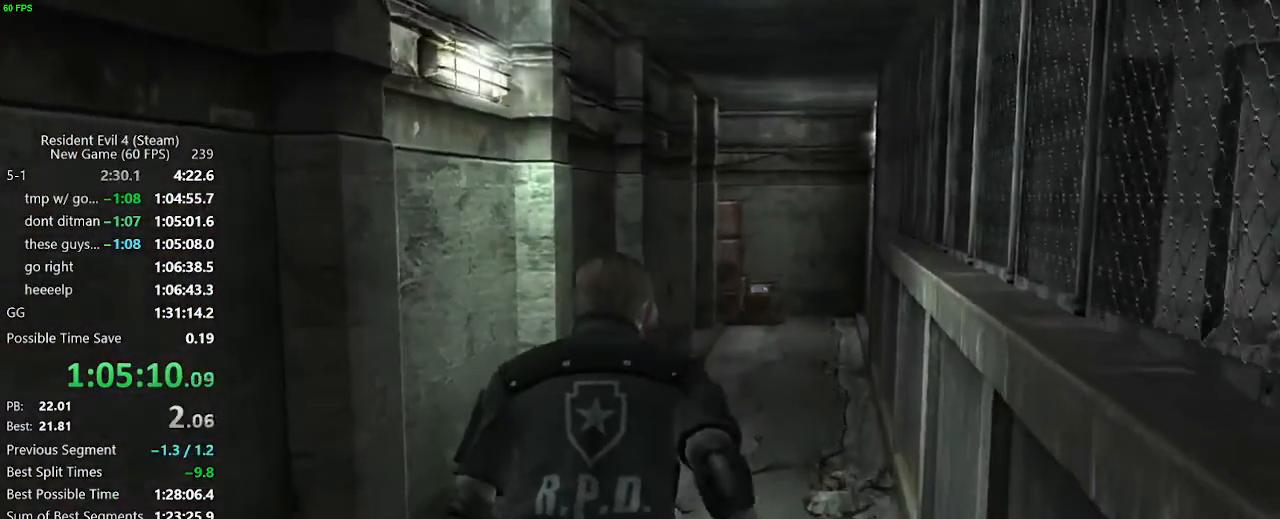
{"keys": ["w"], "events": []}
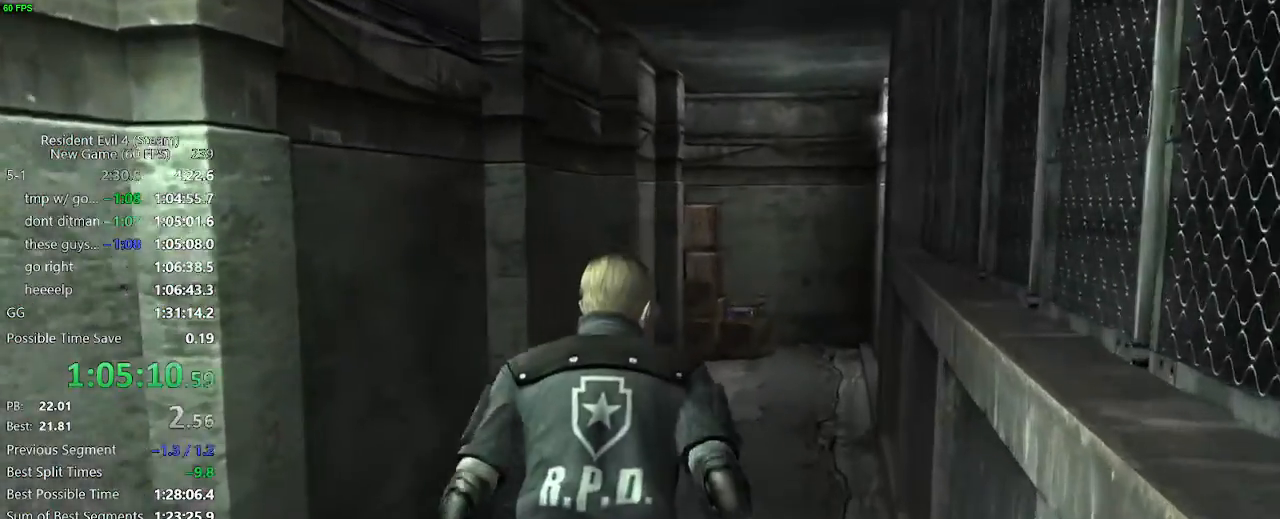
{"keys": ["w"], "events": []}
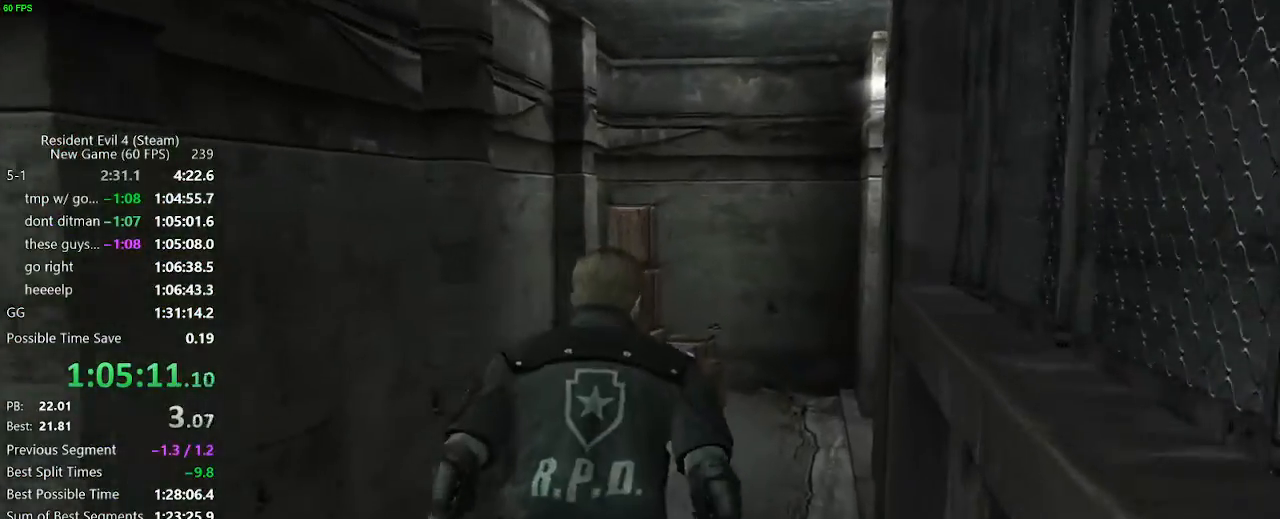
{"keys": ["d", "w"], "events": [[217, "d", "down"], [250, "d", "up"], [300, "d", "down"]]}
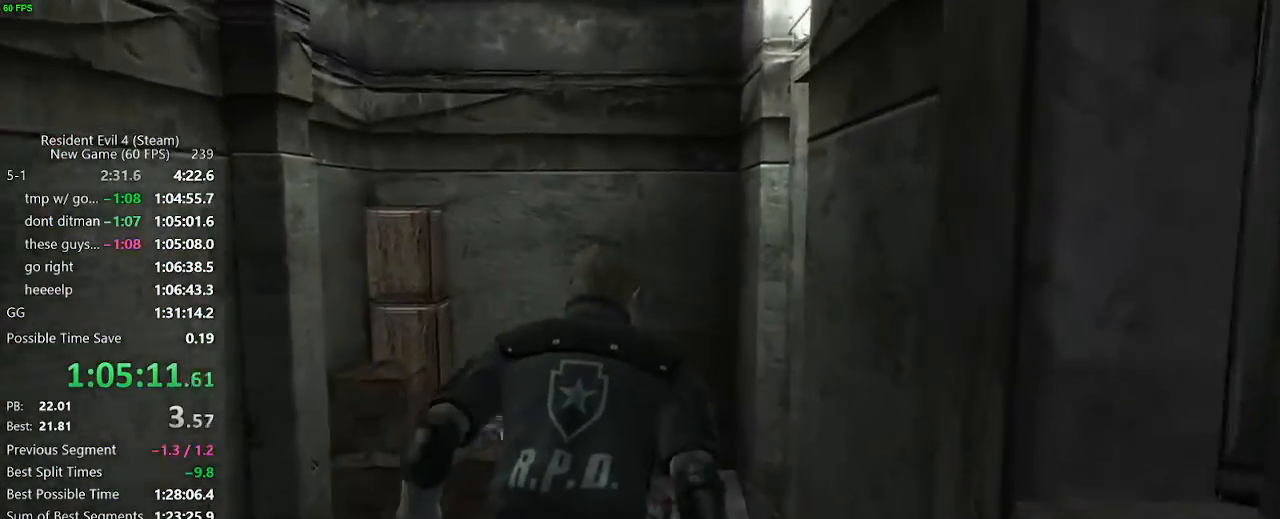
{"keys": ["w"], "events": [[367, "d", "up"], [417, "f", "down"], [500, "f", "up"]]}
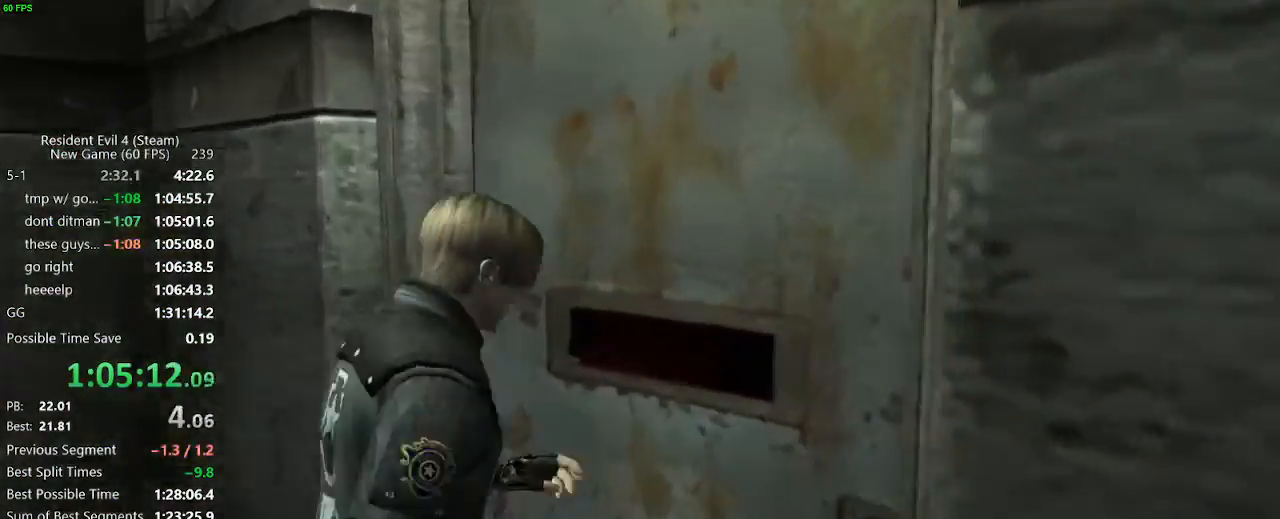
{"keys": ["f", "w"], "events": [[50, "f", "down"], [100, "f", "up"], [150, "f", "down"], [200, "f", "up"], [250, "f", "down"], [283, "f", "up"], [483, "f", "down"]]}
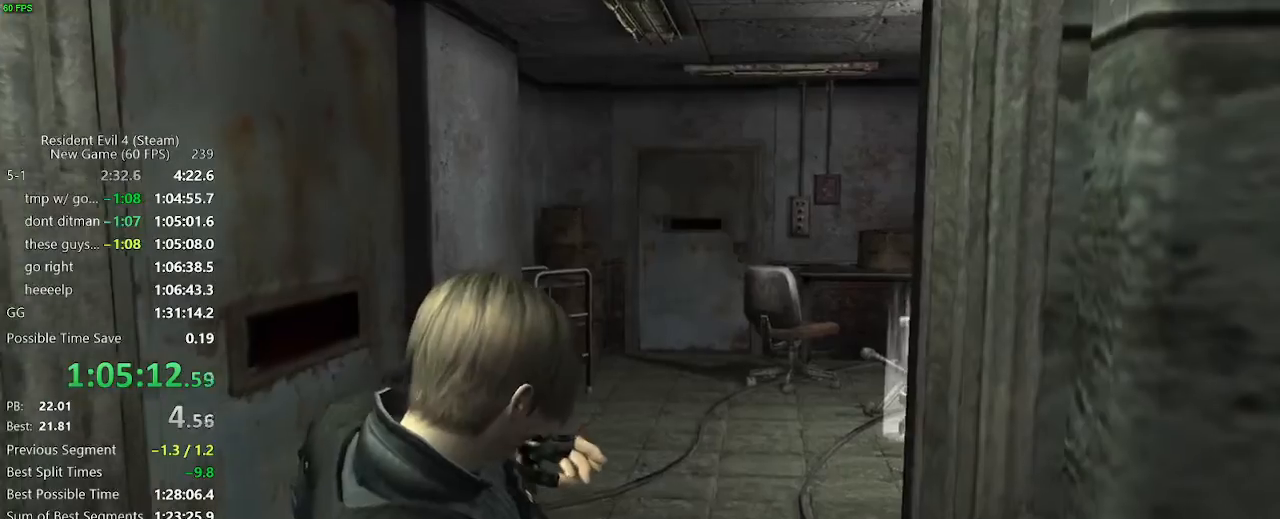
{"keys": ["d", "w"], "events": [[17, "f", "up"], [67, "f", "down"], [117, "f", "up"], [350, "d", "down"]]}
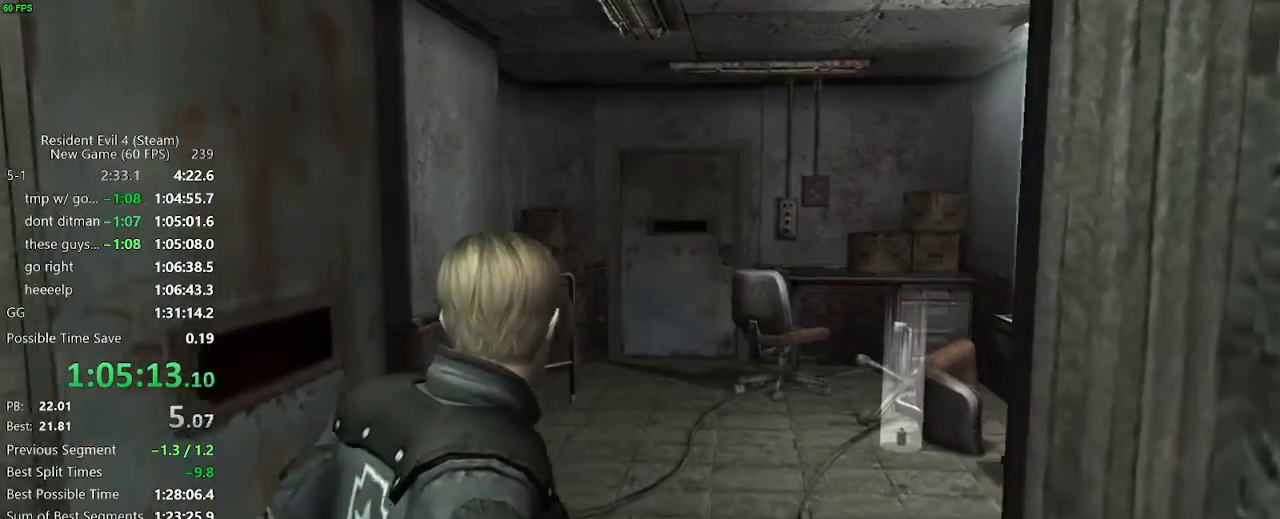
{"keys": ["w"], "events": [[367, "d", "up"]]}
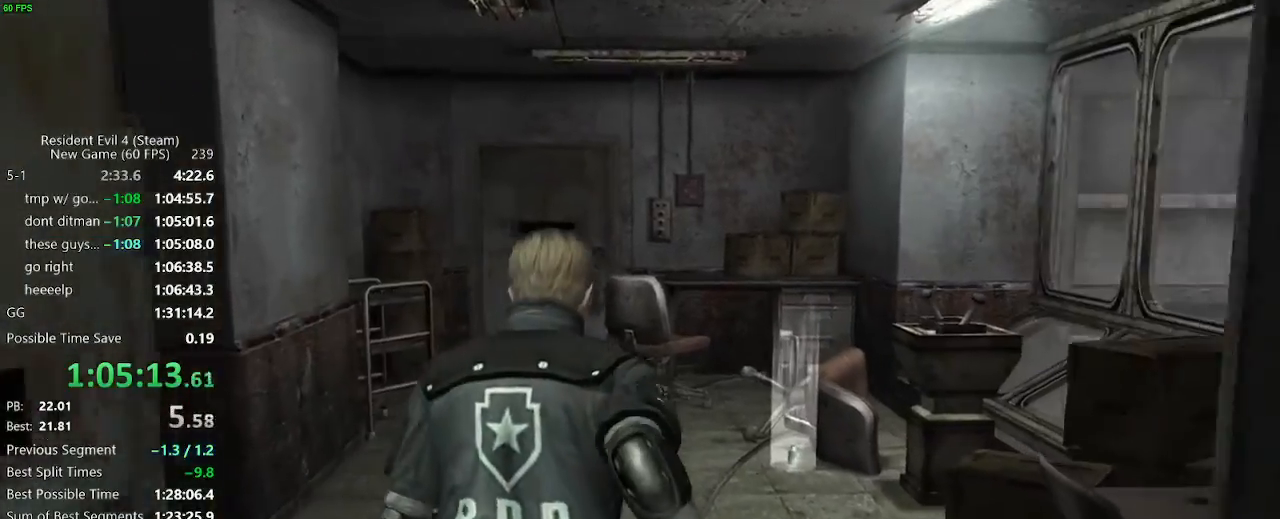
{"keys": ["w"], "events": [[150, "a", "down"], [200, "a", "up"]]}
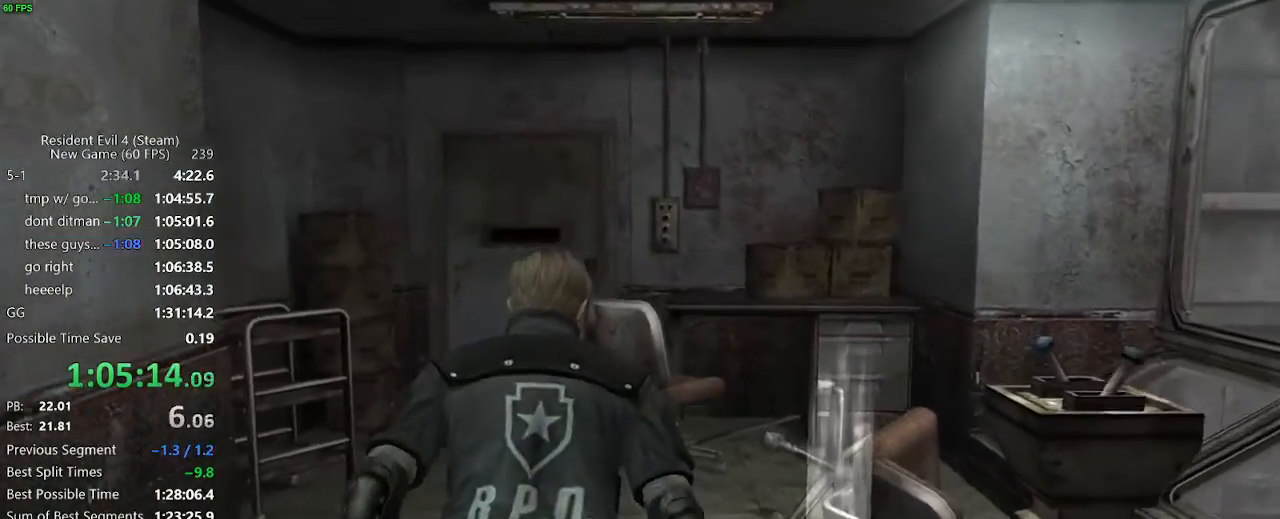
{"keys": ["f", "return", "w"], "events": [[167, "f", "down"], [217, "f", "up"], [217, "return", "down"], [217, "shift_r", "down"], [250, "f", "down"], [250, "shift_r", "up"], [300, "f", "up"], [300, "return", "up"], [350, "f", "down"], [350, "return", "down"], [400, "f", "up"], [450, "f", "down"], [450, "return", "up"], [500, "return", "down"]]}
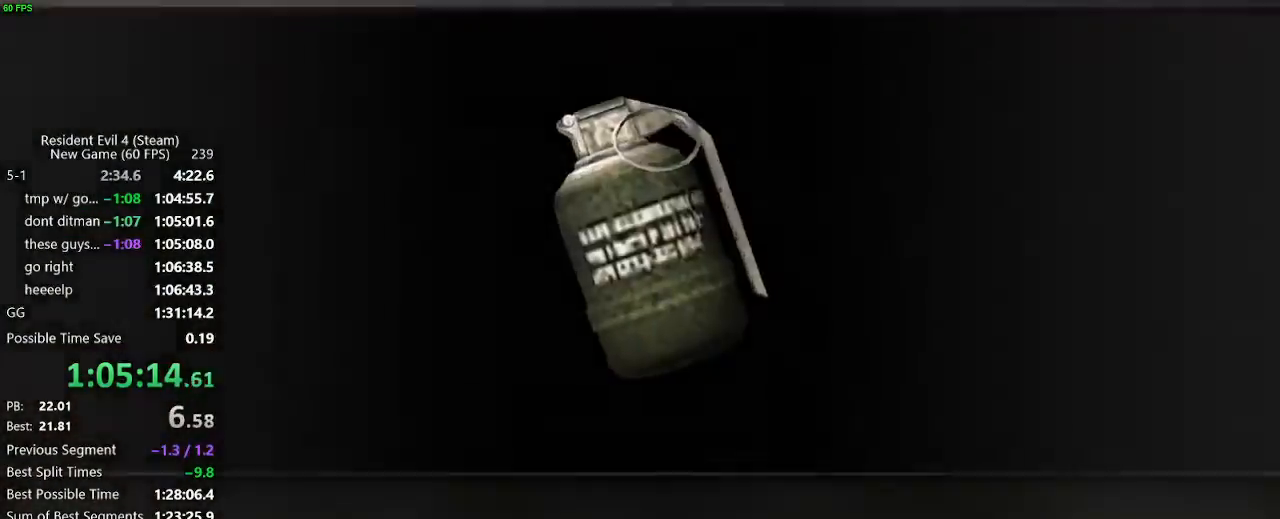
{"keys": ["w"], "events": [[33, "f", "up"], [33, "return", "up"], [83, "return", "down"], [133, "a", "down"], [133, "return", "up"], [500, "a", "up"]]}
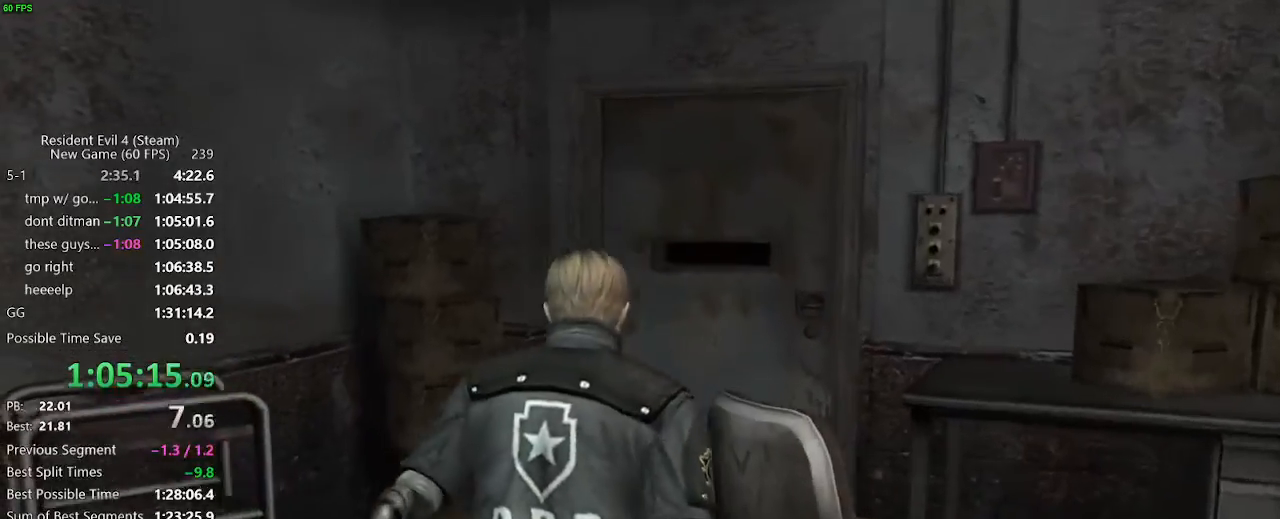
{"keys": ["w"], "events": [[100, "d", "down"], [383, "d", "up"]]}
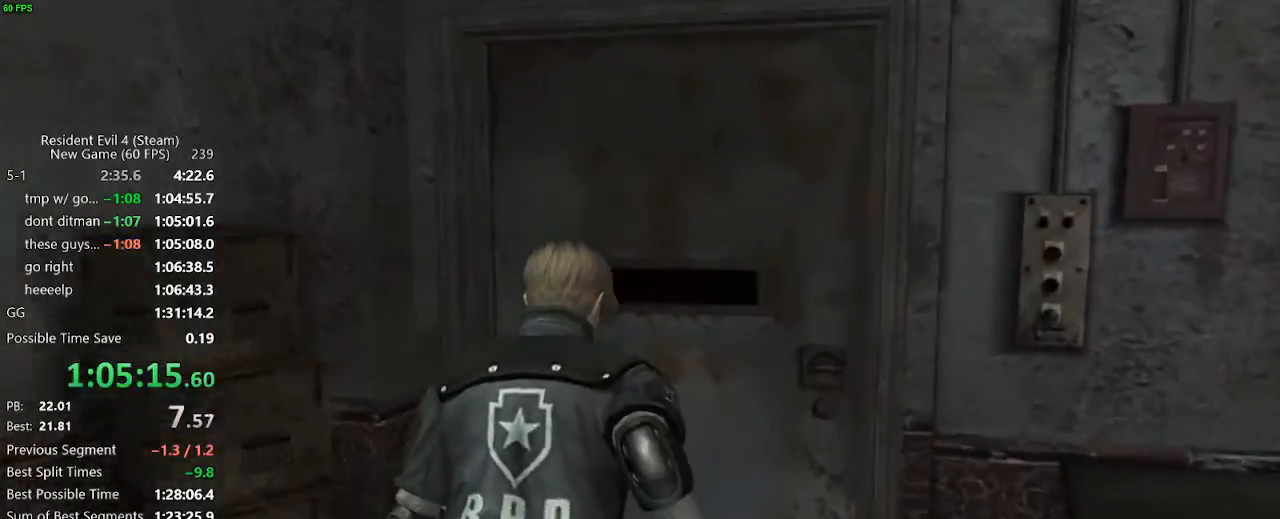
{"keys": [], "events": [[117, "tab", "down"], [167, "tab", "up"], [167, "w", "up"], [217, "return", "down"], [250, "return", "up"], [300, "return", "down"], [350, "return", "up"], [400, "return", "down"], [450, "tab", "down"], [467, "return", "up"], [483, "tab", "up"]]}
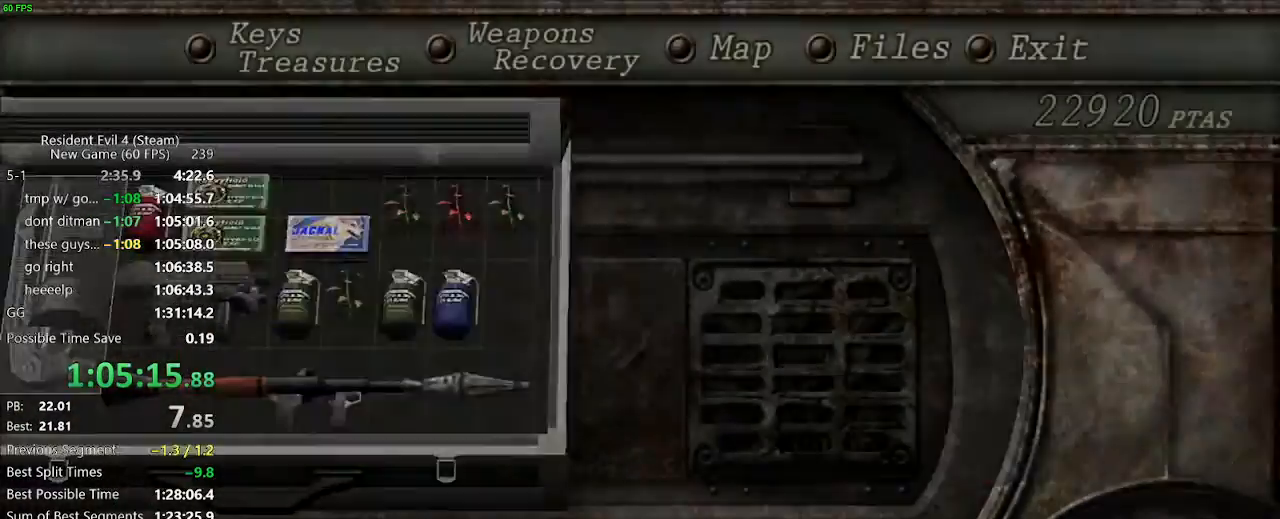
{"keys": ["w"], "events": [[133, "w", "down"], [317, "f", "down"], [367, "f", "up"], [417, "f", "down"], [467, "f", "up"]]}
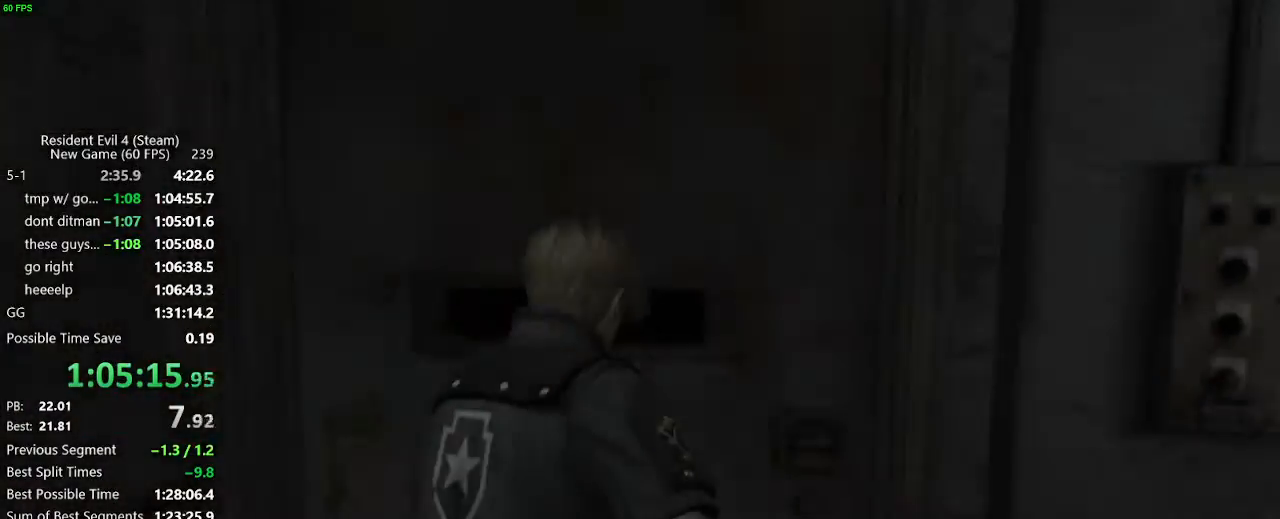
{"keys": ["w"], "events": [[17, "f", "down"], [50, "f", "up"], [100, "f", "down"], [150, "f", "up"], [200, "f", "down"], [250, "f", "up"], [283, "f", "down"], [333, "f", "up"], [433, "f", "down"], [483, "f", "up"]]}
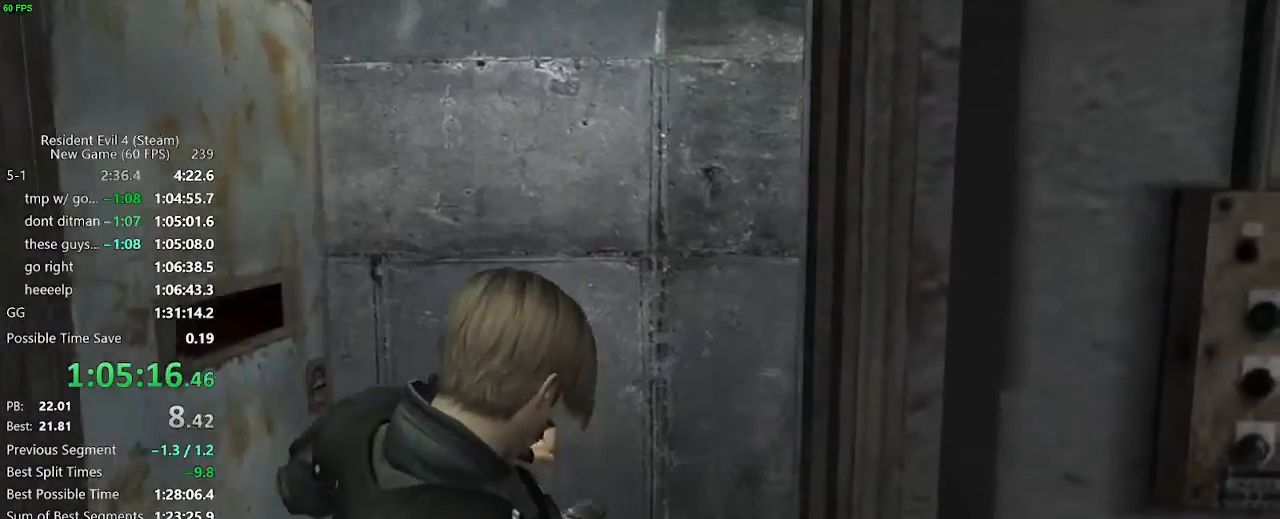
{"keys": ["w"], "events": [[17, "f", "down"], [67, "f", "up"], [117, "f", "down"], [167, "f", "up"], [217, "f", "down"], [250, "f", "up"], [300, "f", "down"], [350, "f", "up"]]}
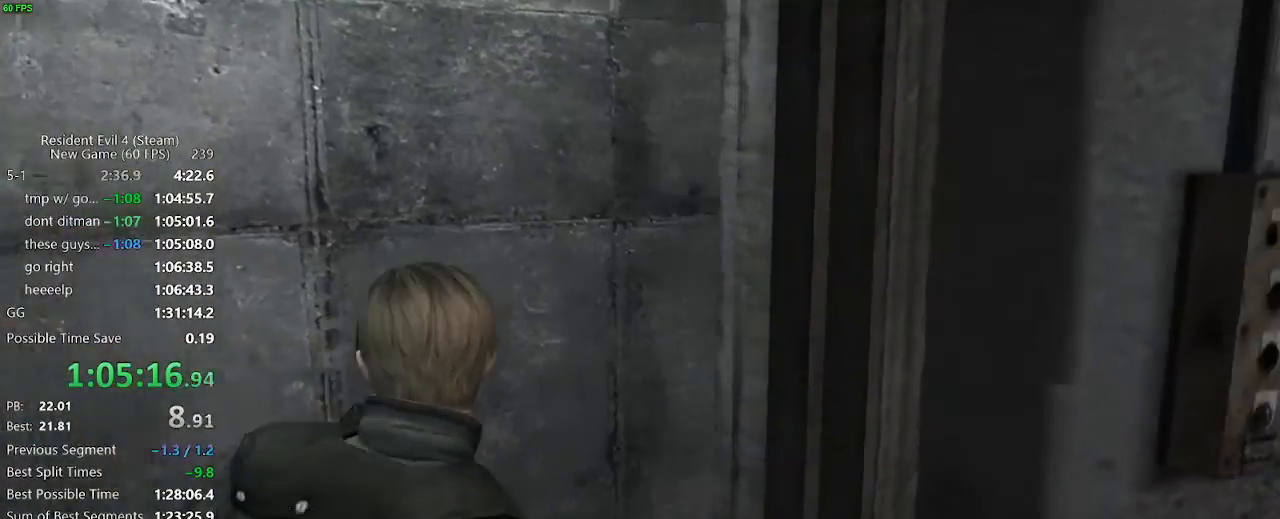
{"keys": [], "events": [[267, "w", "up"], [367, "tab", "down"], [467, "tab", "up"]]}
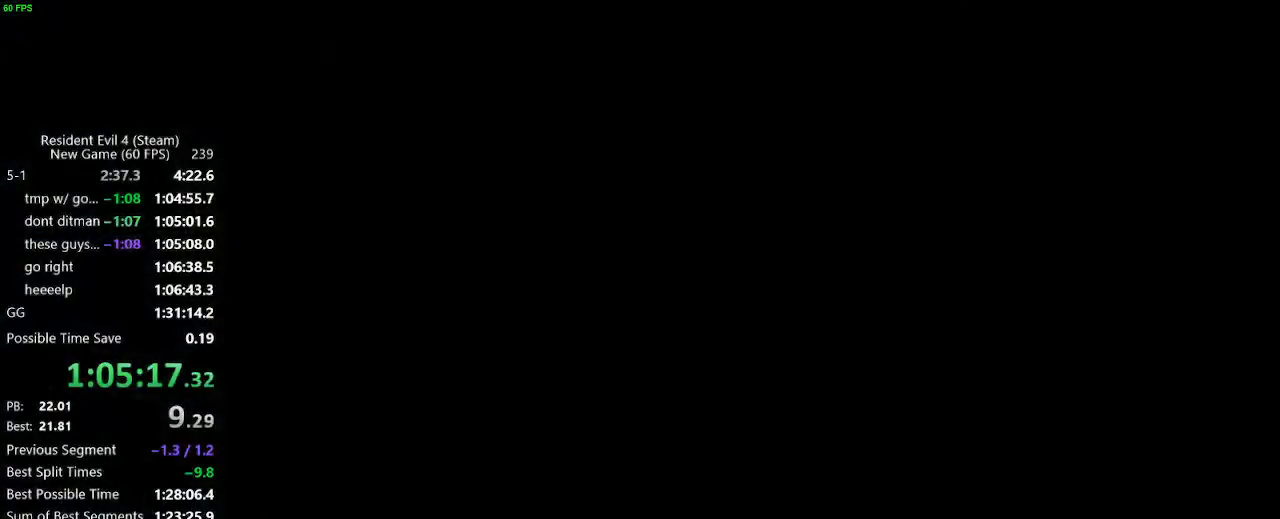
{"keys": [], "events": [[50, "d", "down"], [150, "d", "up"], [333, "tab", "down"], [383, "tab", "up"]]}
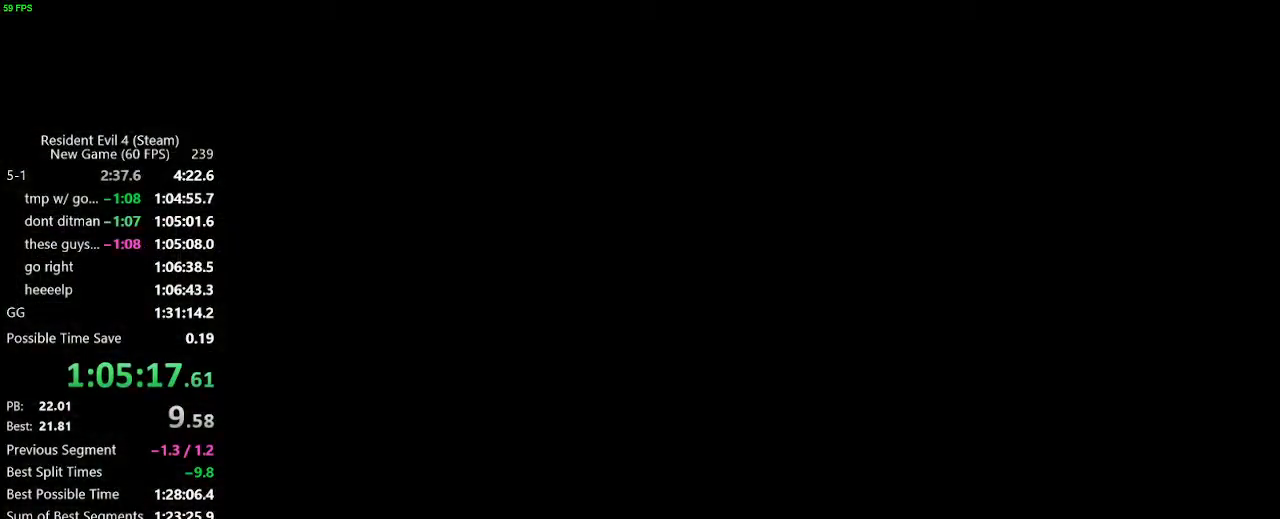
{"keys": ["d", "w"], "events": [[67, "w", "down"], [167, "a", "down"], [250, "a", "up"], [400, "d", "down"]]}
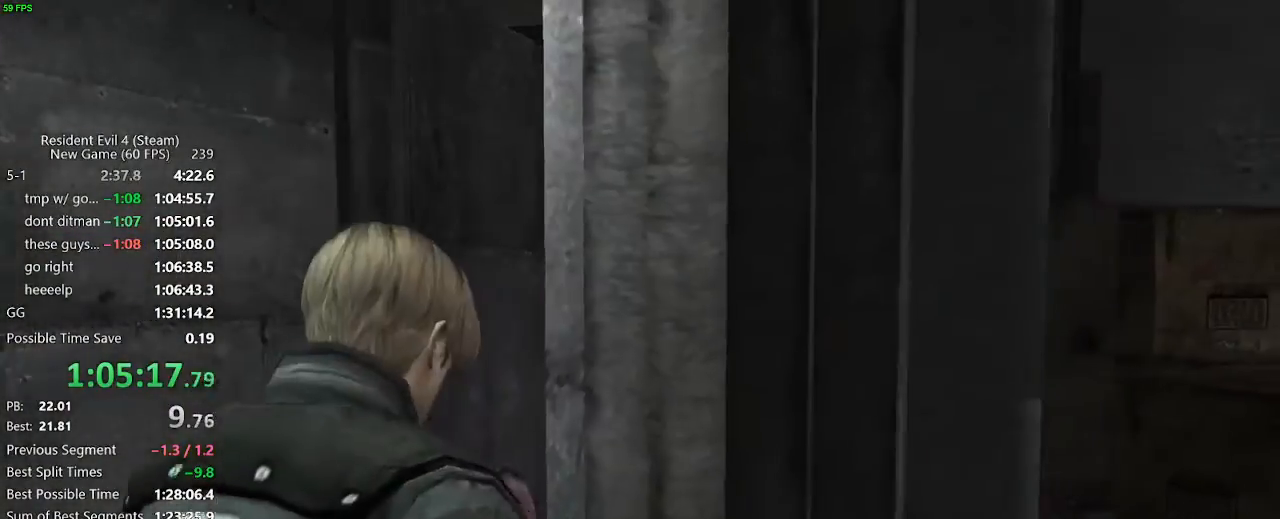
{"keys": ["w"], "events": [[67, "d", "up"], [183, "a", "down"], [467, "a", "up"]]}
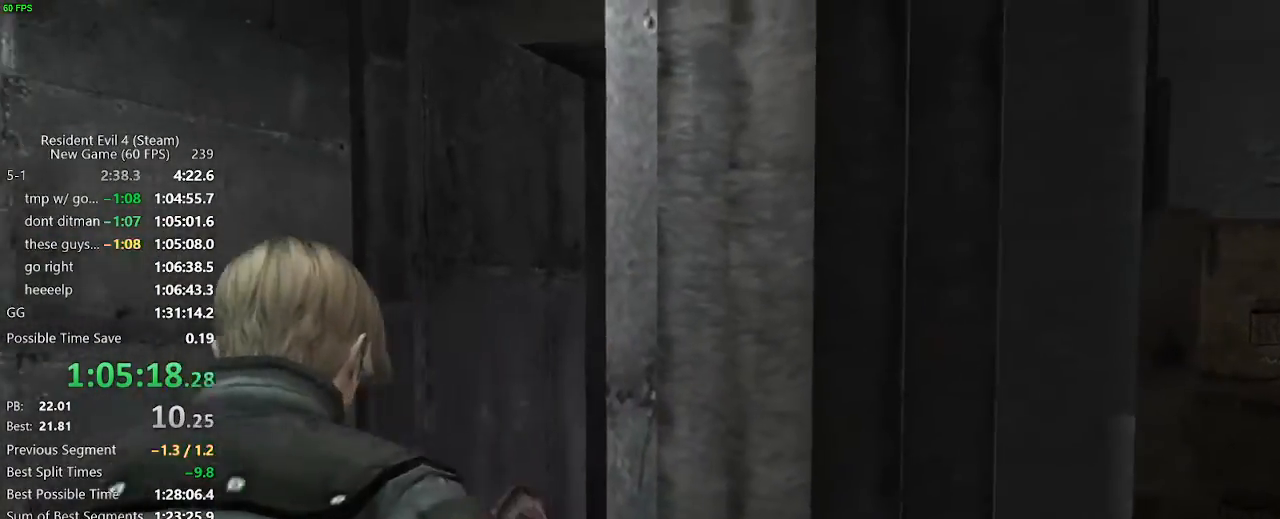
{"keys": ["w"], "events": [[50, "d", "down"], [433, "d", "up"]]}